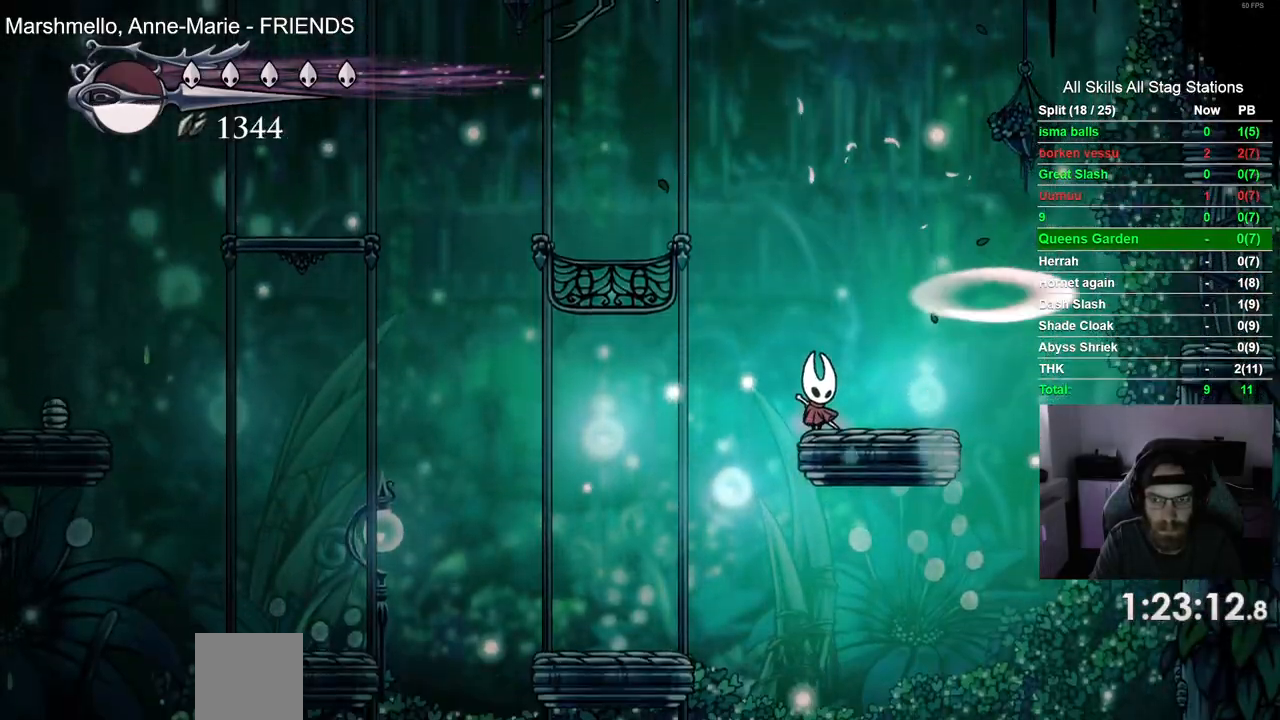
Gameplay with a controller (PlayStation layout); each line is a JSON object with the inputs held at the frame after it (dt_ms = milliseconds from this image to that frame). "events" lists button and stick changes between this image and that frame as [ms after this image, input, new state], when the widget could be followed in between. Not read: DPAD_UP.
{"dt_ms": 1000, "buttons": ["DPAD_RIGHT"], "left_stick": "center", "right_stick": "up-right"}
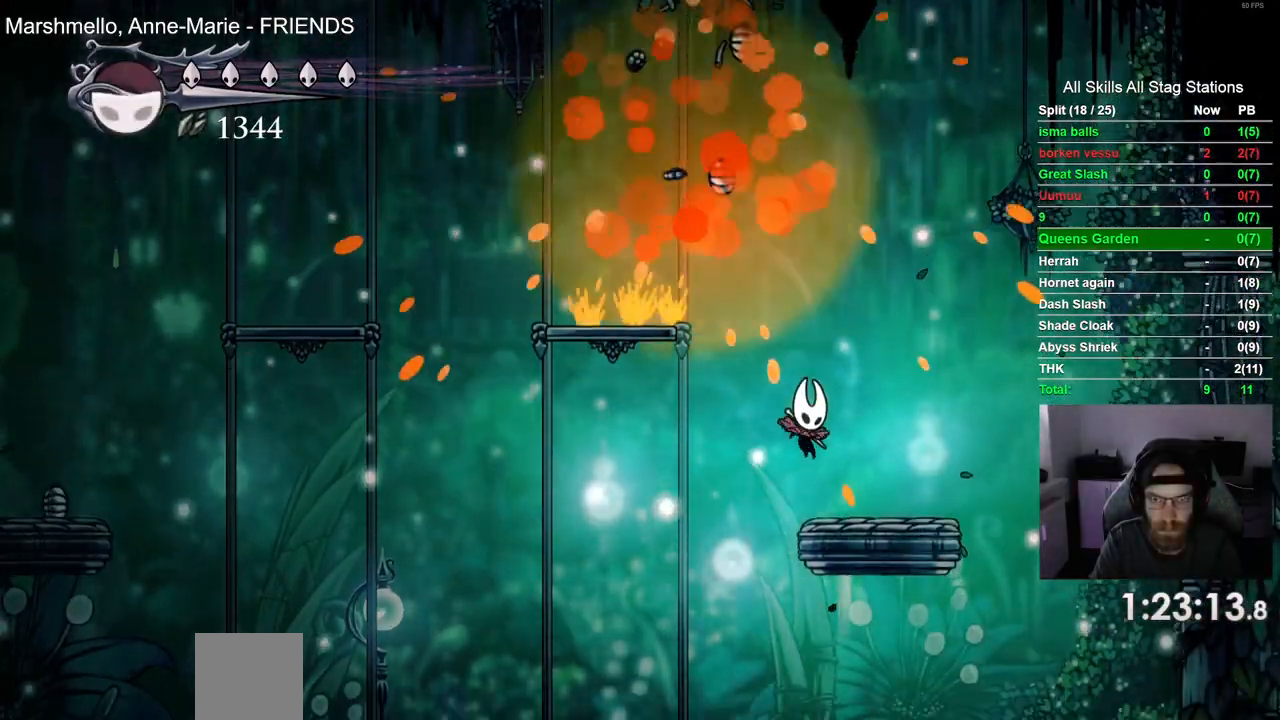
{"dt_ms": 500, "buttons": ["CROSS", "DPAD_RIGHT"], "left_stick": "center", "right_stick": "up-right", "events": [[167, "CROSS", "down"]]}
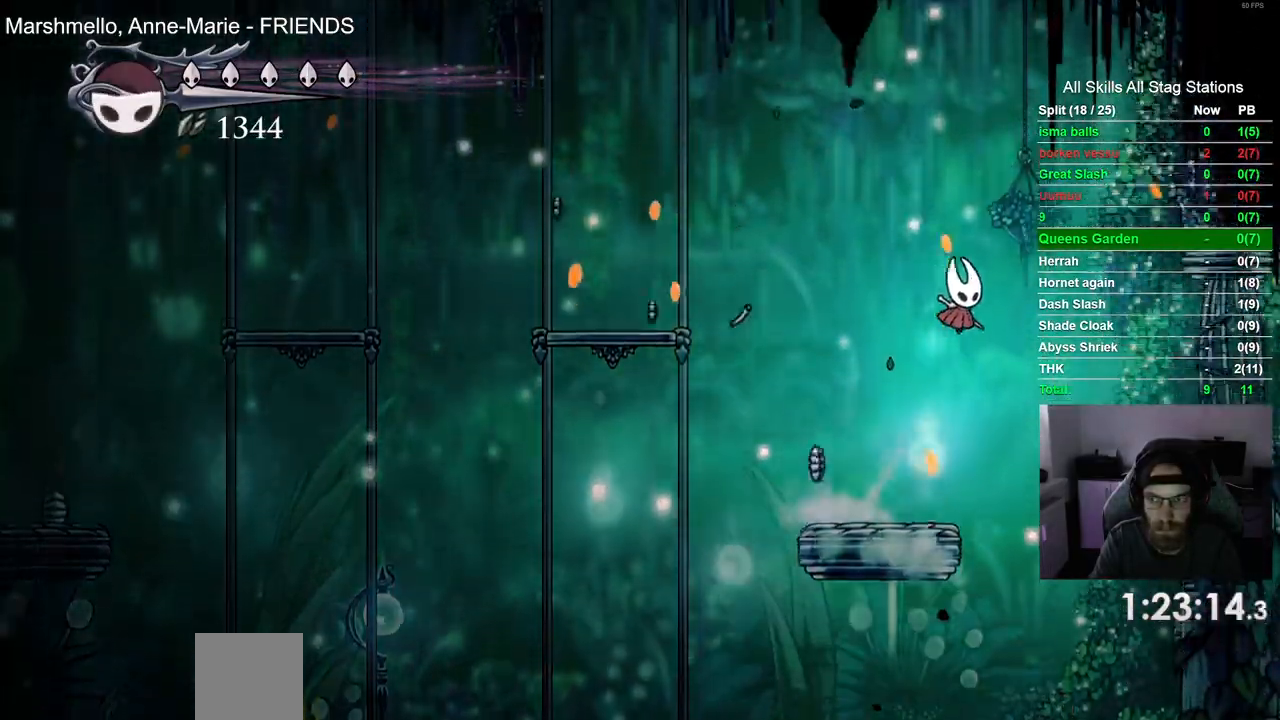
{"dt_ms": 500, "buttons": ["DPAD_RIGHT"], "left_stick": "center", "right_stick": "up-right"}
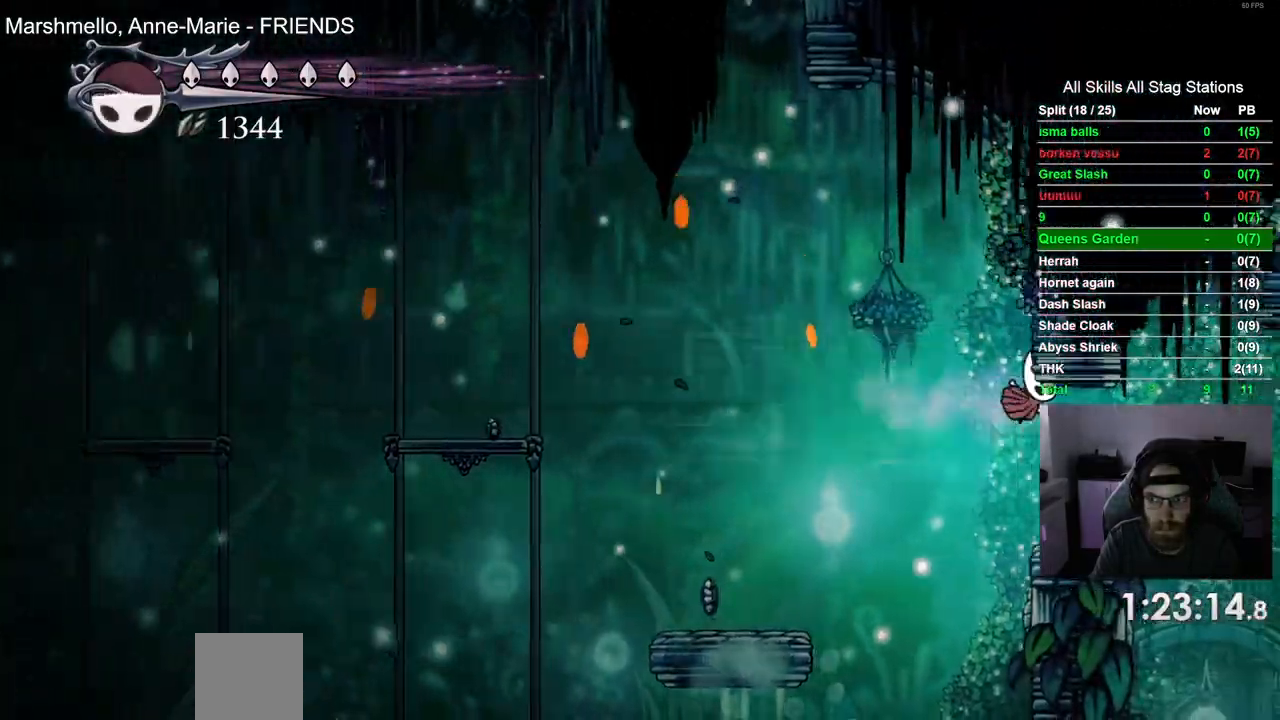
{"dt_ms": 500, "buttons": ["DPAD_RIGHT"], "left_stick": "center", "right_stick": "up-right"}
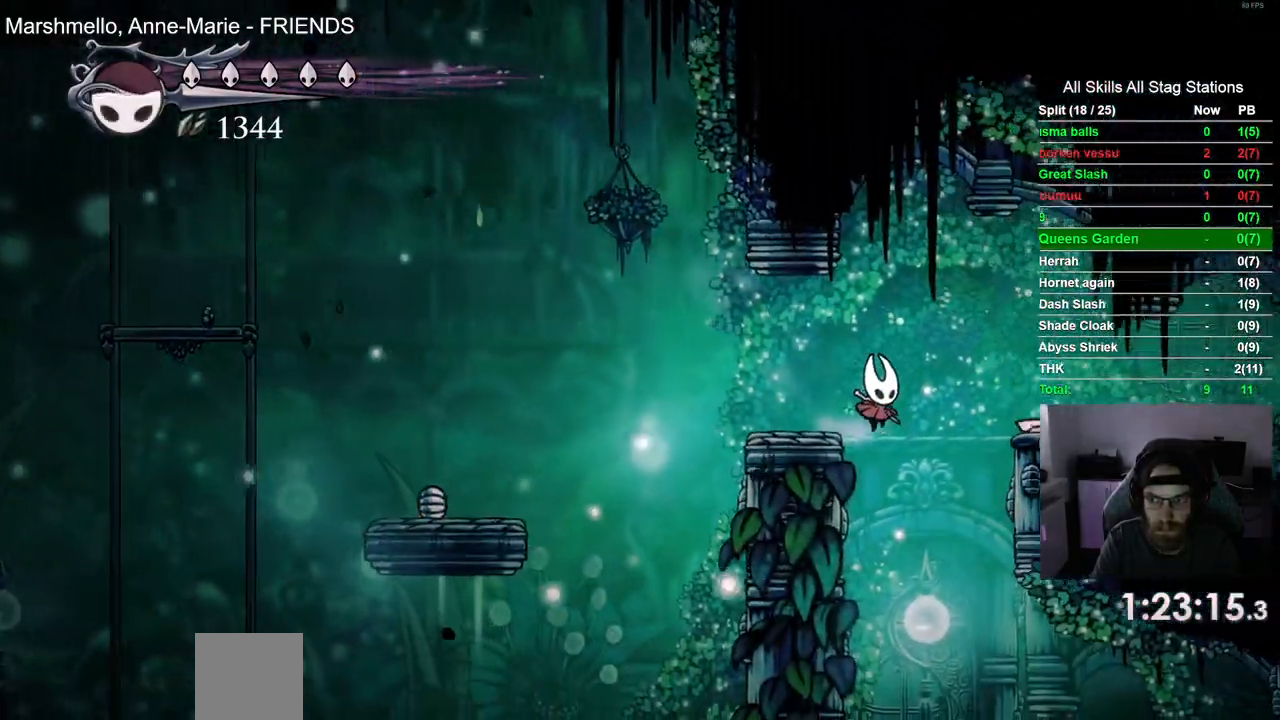
{"dt_ms": 1000, "buttons": ["DPAD_RIGHT"], "left_stick": "center", "right_stick": "center"}
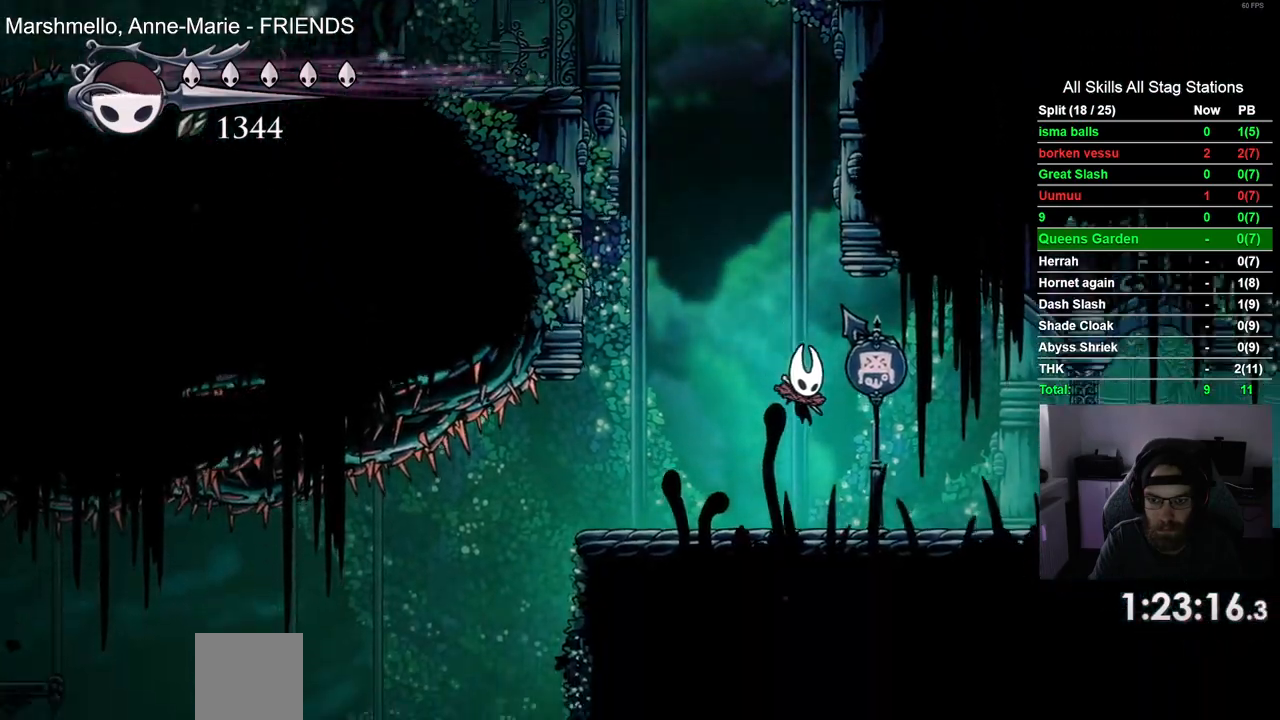
{"dt_ms": 500, "buttons": ["DPAD_LEFT"], "left_stick": "center", "right_stick": "center", "events": [[117, "CROSS", "down"], [117, "DPAD_LEFT", "down"], [217, "DPAD_RIGHT", "up"], [300, "CROSS", "up"]]}
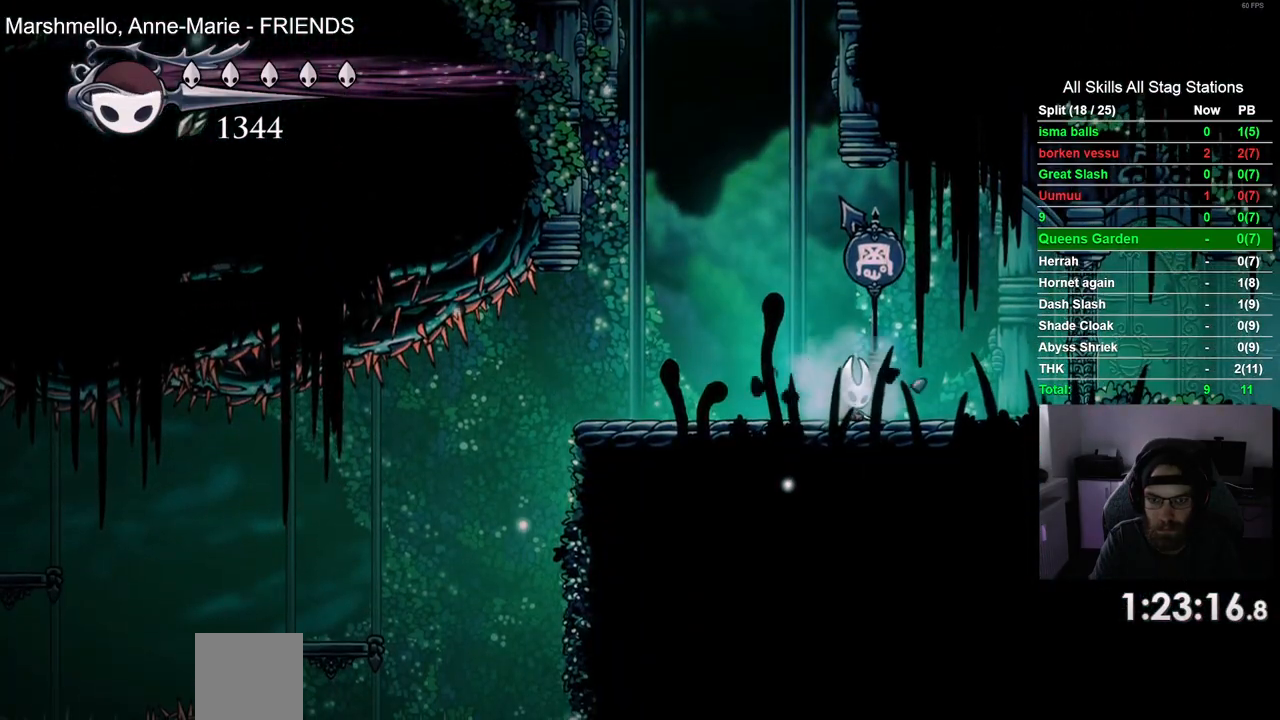
{"dt_ms": 500, "buttons": ["R2", "DPAD_LEFT"], "left_stick": "center", "right_stick": "center", "events": [[333, "R2", "down"]]}
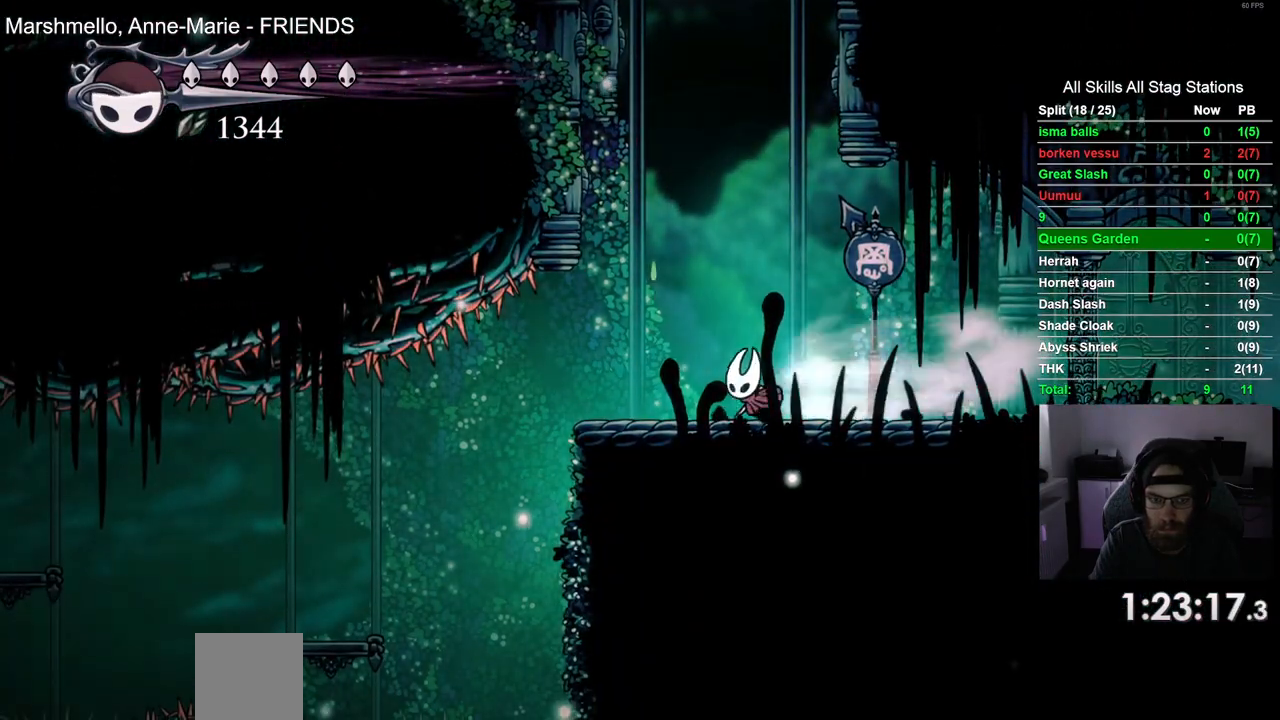
{"dt_ms": 500, "buttons": ["DPAD_LEFT"], "left_stick": "center", "right_stick": "center", "events": [[33, "R2", "up"]]}
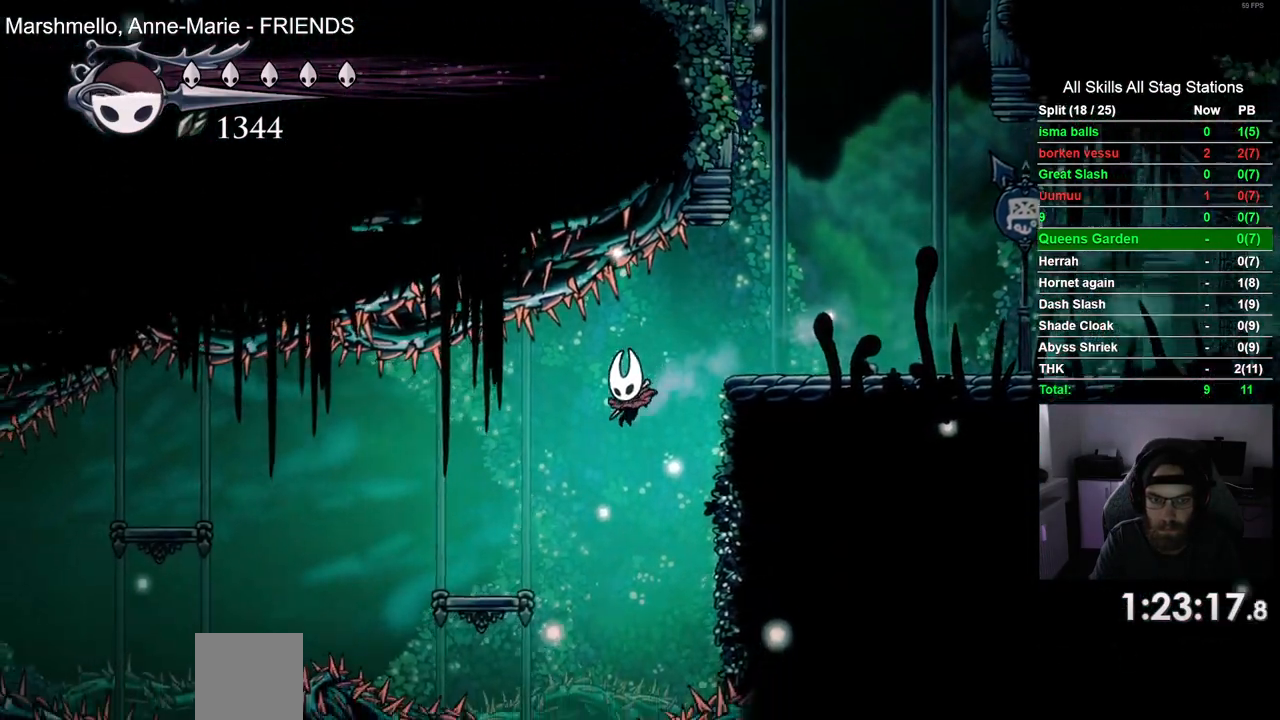
{"dt_ms": 500, "buttons": ["CROSS", "DPAD_LEFT"], "left_stick": "center", "right_stick": "center", "events": [[83, "CROSS", "down"], [383, "CROSS", "up"], [433, "CROSS", "down"]]}
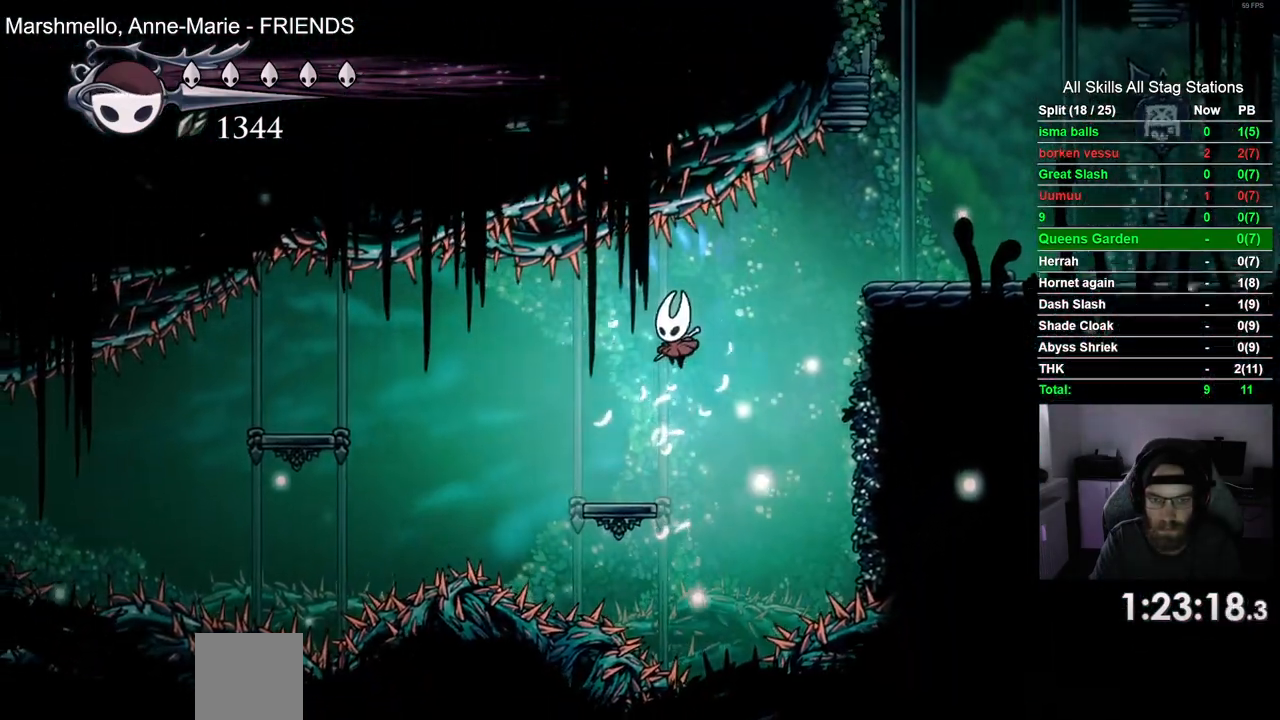
{"dt_ms": 500, "buttons": ["CROSS", "R2", "DPAD_LEFT"], "left_stick": "center", "right_stick": "center"}
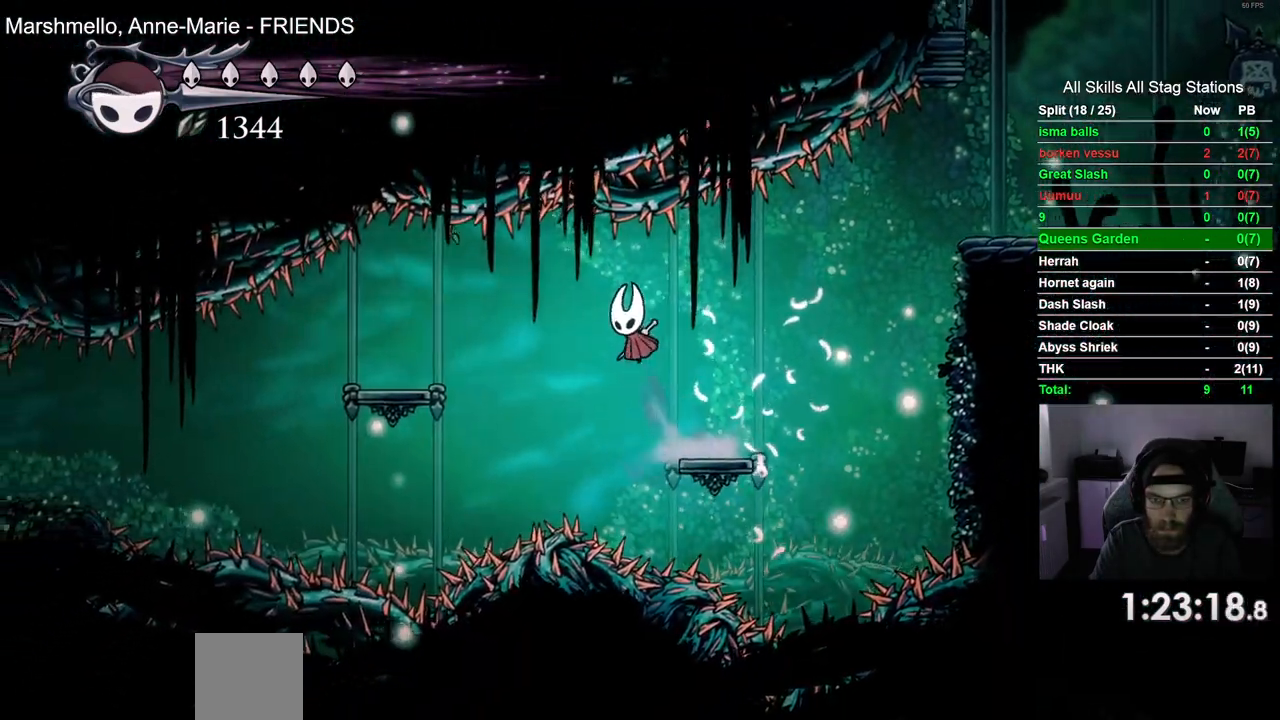
{"dt_ms": 500, "buttons": ["DPAD_LEFT"], "left_stick": "center", "right_stick": "center", "events": [[83, "CROSS", "up"], [167, "R2", "up"]]}
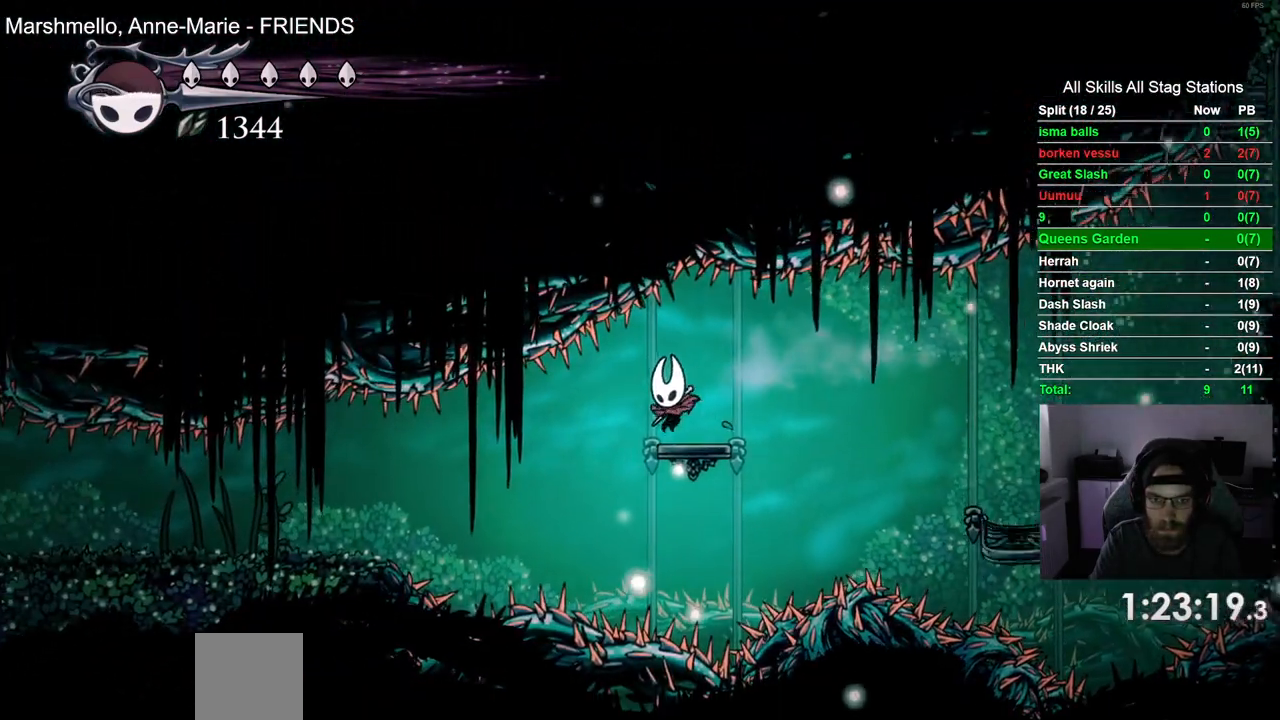
{"dt_ms": 500, "buttons": ["R2", "DPAD_LEFT"], "left_stick": "center", "right_stick": "center", "events": [[367, "R2", "down"]]}
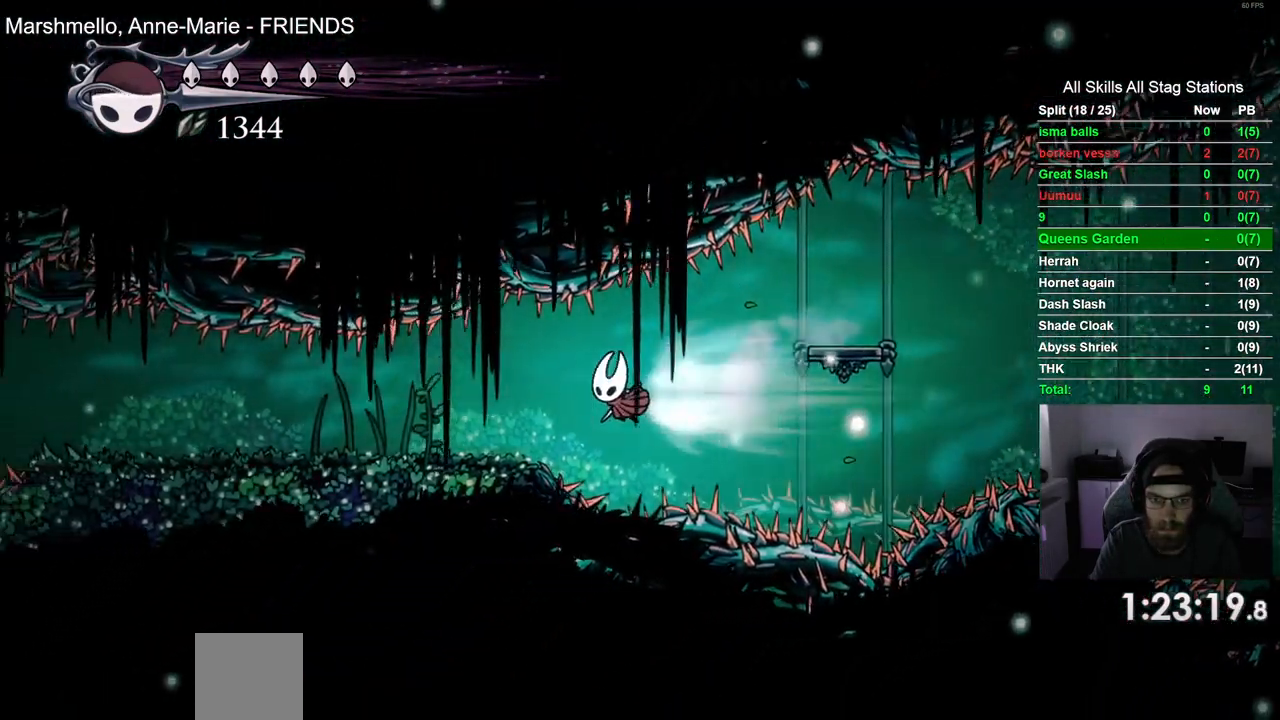
{"dt_ms": 500, "buttons": ["DPAD_LEFT"], "left_stick": "center", "right_stick": "center", "events": [[83, "R2", "up"]]}